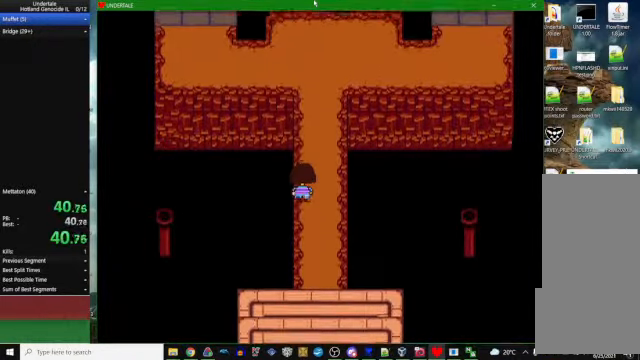
Gameplay with keyboard; each line is a JSON object with the keys held at the frame after it. "events" lists presses ("down") and releases ("up") of "c", "ctrl_l", "ctrl_r", "down", "escape", "left", "return", "right", "space", "up", "x" and "z" between this image and that frame as [ms after this image, input, new state], when the widget could be followed in between. No other keys are recorded. Mouse input is not recorded. Not read: other_keys.
{"keys": ["left", "up"], "events": [[234, "left", "down"]]}
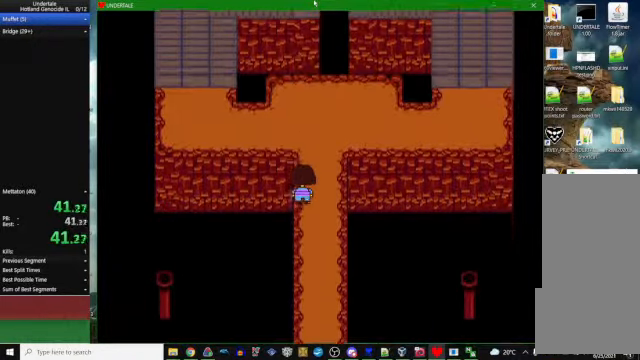
{"keys": ["left", "up"], "events": []}
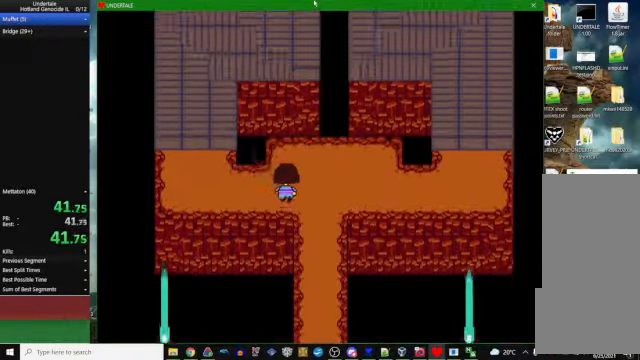
{"keys": ["left", "up"], "events": []}
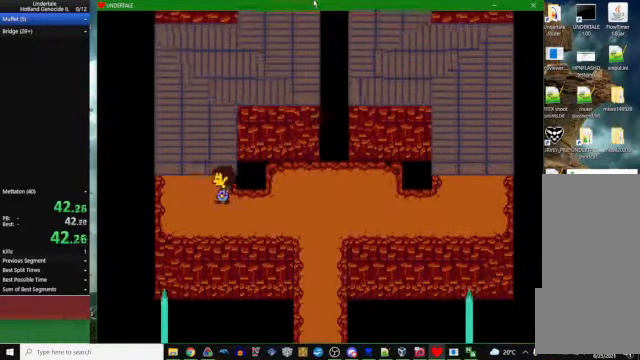
{"keys": ["right", "up"], "events": [[134, "left", "up"], [134, "right", "down"]]}
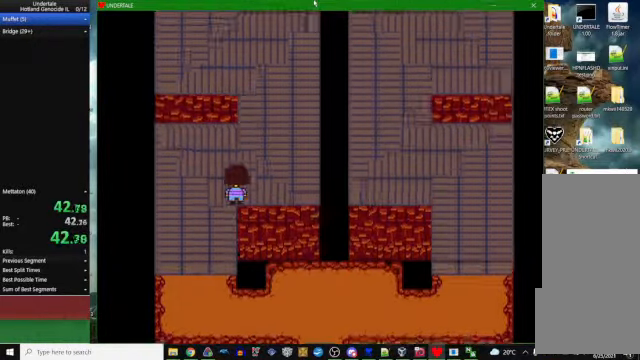
{"keys": ["left", "up"], "events": [[234, "left", "down"], [267, "right", "up"]]}
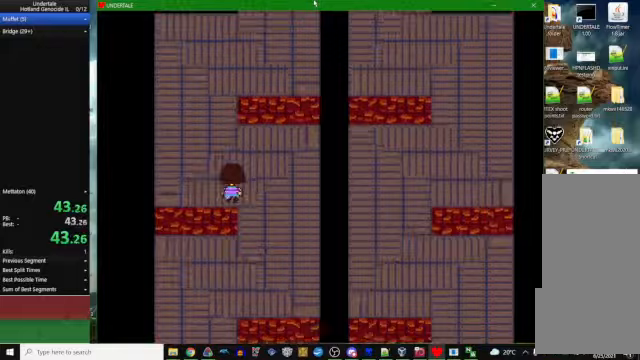
{"keys": ["right", "up"], "events": [[200, "right", "down"], [233, "left", "up"]]}
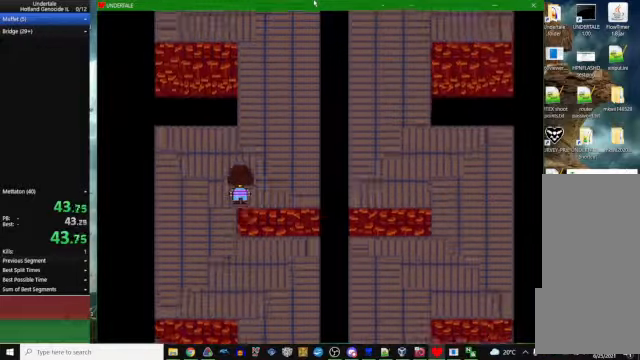
{"keys": ["left", "up"], "events": [[200, "left", "down"], [233, "right", "up"]]}
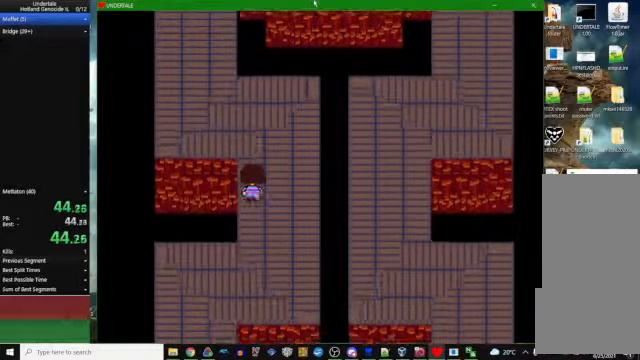
{"keys": ["right", "up"], "events": [[433, "right", "down"], [467, "left", "up"]]}
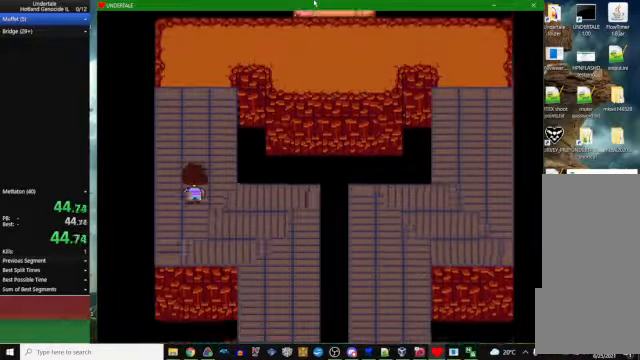
{"keys": ["right", "up"], "events": []}
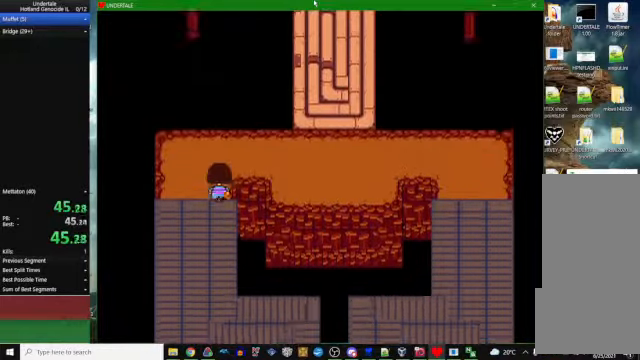
{"keys": ["down", "right", "up"], "events": [[433, "down", "down"]]}
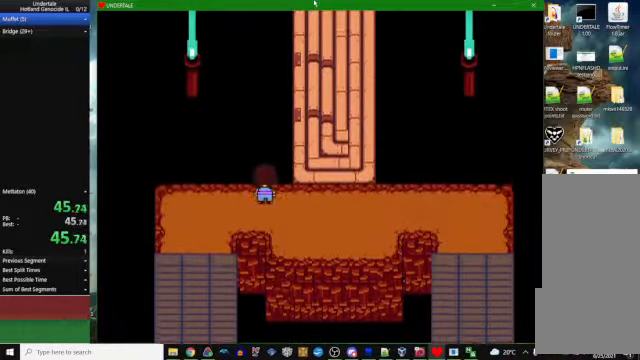
{"keys": ["right", "up"], "events": [[33, "down", "up"]]}
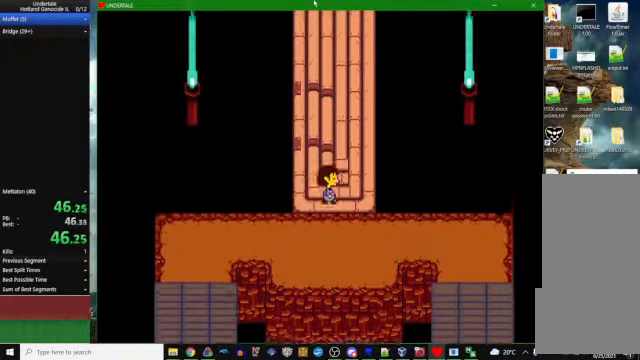
{"keys": ["up"], "events": [[367, "right", "up"]]}
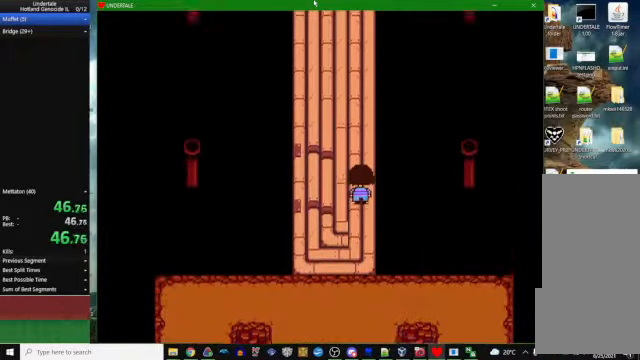
{"keys": ["up"], "events": [[67, "z", "down"], [100, "x", "down"], [133, "z", "up"], [167, "x", "up"], [333, "z", "down"], [433, "x", "down"], [433, "z", "up"], [467, "x", "up"]]}
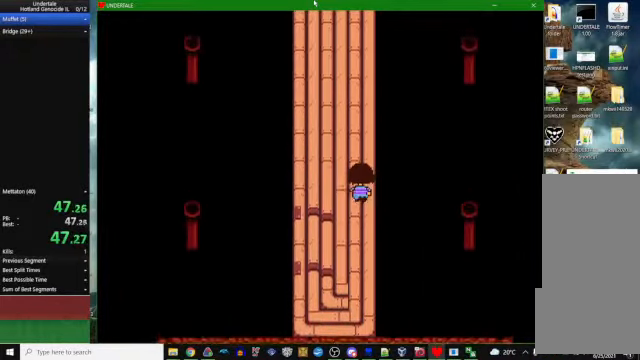
{"keys": ["up", "z"], "events": [[167, "z", "down"], [233, "x", "down"], [267, "z", "up"], [333, "x", "up"], [500, "z", "down"]]}
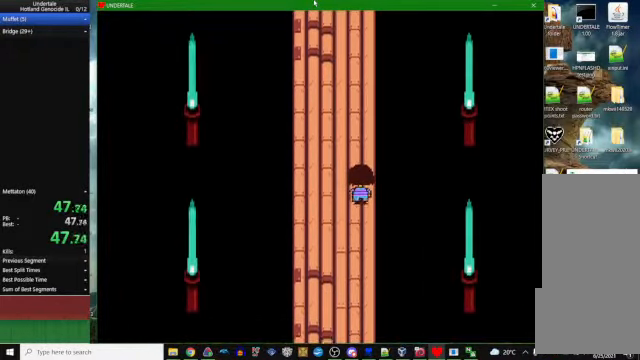
{"keys": ["up"], "events": [[133, "x", "down"], [133, "z", "up"], [200, "x", "up"]]}
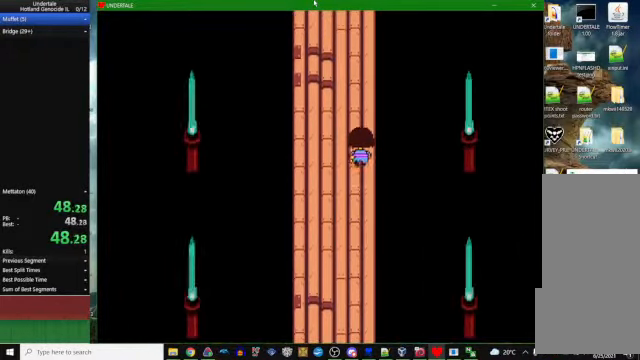
{"keys": ["up"], "events": []}
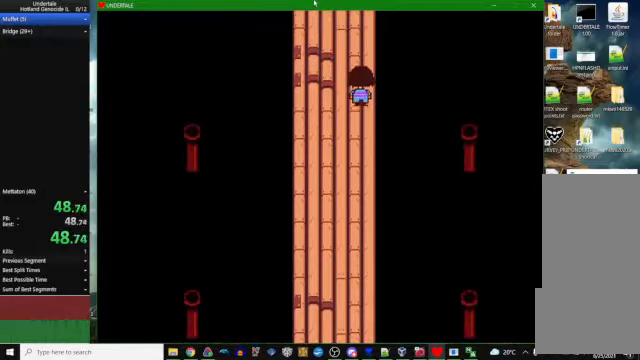
{"keys": ["right", "up"], "events": [[433, "c", "down"], [433, "z", "down"], [466, "c", "up"], [466, "right", "down"], [466, "z", "up"]]}
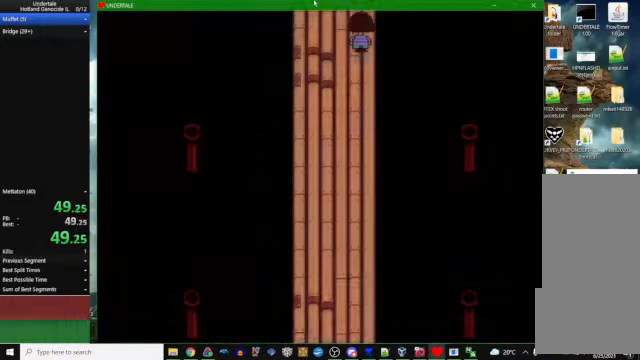
{"keys": ["right", "up"], "events": [[33, "z", "down"], [66, "z", "up"], [133, "z", "down"], [166, "z", "up"], [200, "z", "down"], [266, "z", "up"]]}
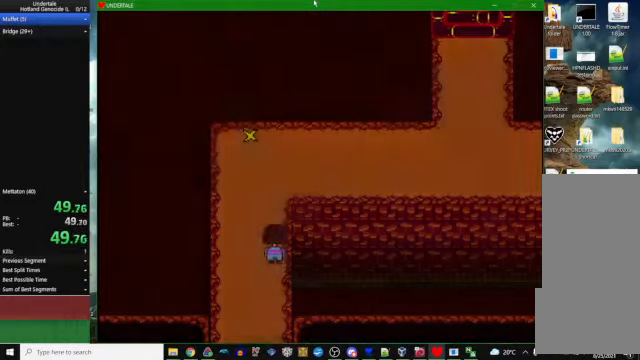
{"keys": ["right", "up"], "events": []}
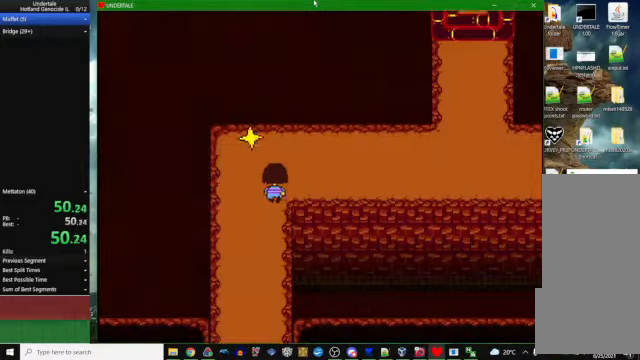
{"keys": ["right"], "events": [[266, "up", "up"]]}
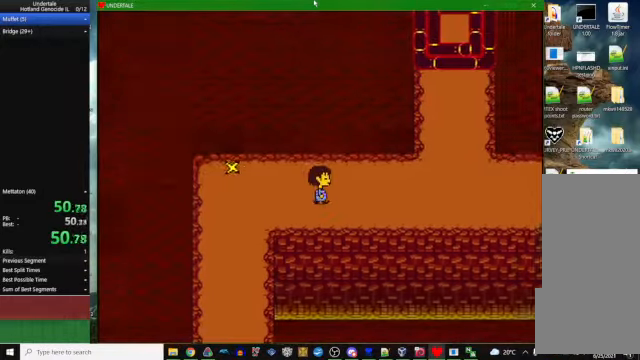
{"keys": ["right"], "events": [[100, "z", "down"], [133, "x", "down"], [133, "z", "up"], [200, "x", "up"], [366, "z", "down"], [400, "x", "down"], [400, "z", "up"], [433, "x", "up"]]}
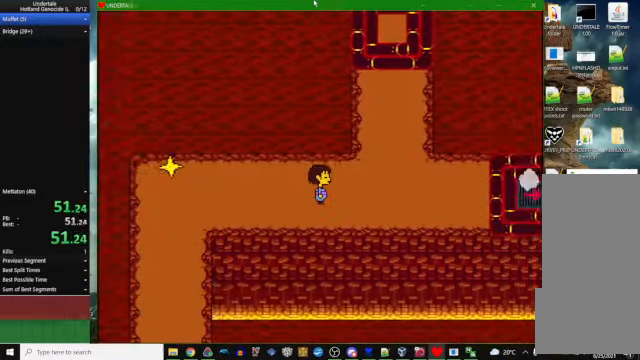
{"keys": ["right"], "events": [[100, "z", "down"], [166, "z", "up"]]}
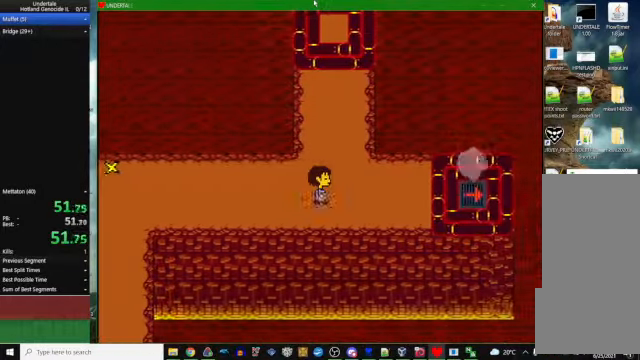
{"keys": ["right"], "events": []}
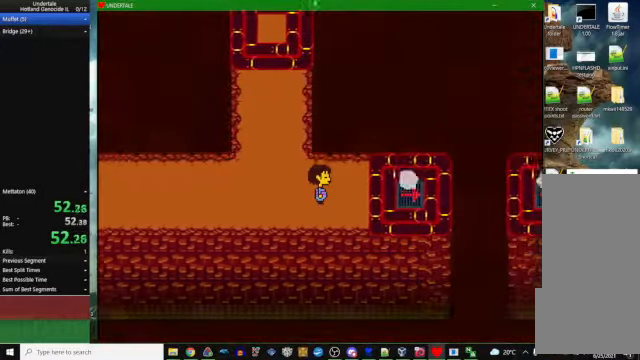
{"keys": ["right"], "events": []}
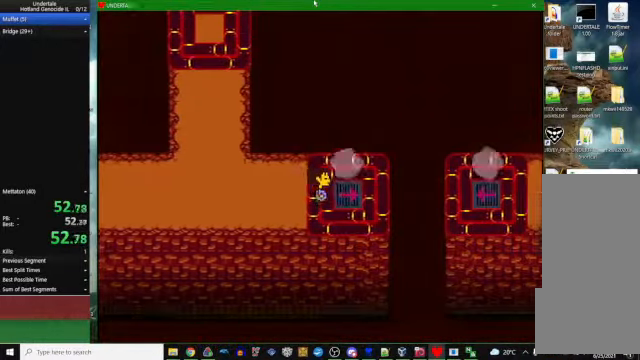
{"keys": ["z"], "events": [[33, "c", "down"], [33, "z", "down"], [100, "c", "up"], [100, "right", "up"], [100, "z", "up"], [133, "z", "down"], [200, "z", "up"], [333, "z", "down"], [400, "z", "up"], [466, "z", "down"]]}
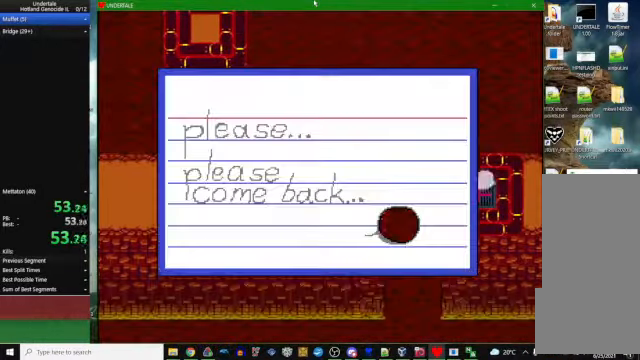
{"keys": [], "events": [[66, "z", "up"], [133, "z", "down"], [166, "ctrl_l", "down"], [166, "right", "down"], [200, "z", "up"], [233, "ctrl_l", "up"], [233, "right", "up"], [233, "z", "down"], [300, "z", "up"], [333, "z", "down"], [466, "z", "up"]]}
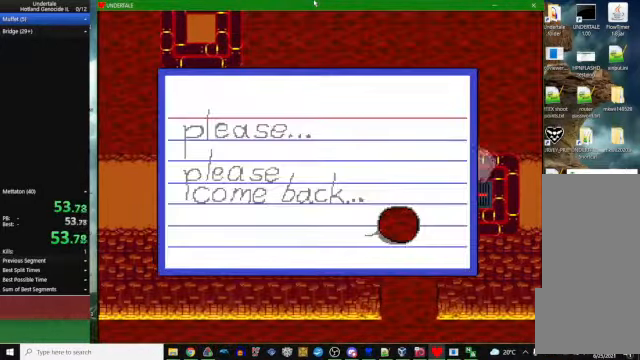
{"keys": ["z"], "events": [[33, "z", "down"], [234, "z", "up"], [334, "z", "down"], [400, "z", "up"], [467, "ctrl_l", "down"], [467, "right", "down"], [500, "ctrl_l", "up"], [500, "right", "up"], [500, "z", "down"]]}
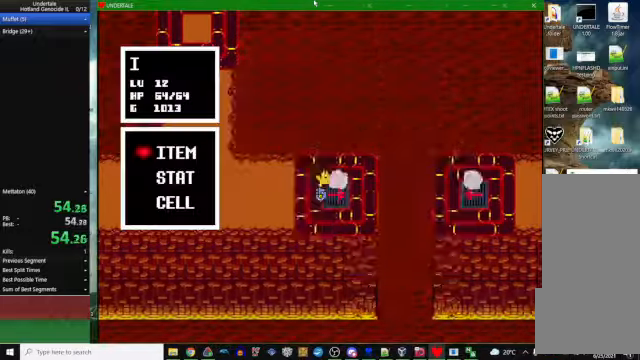
{"keys": ["right", "up"], "events": [[100, "z", "up"], [134, "z", "down"], [200, "z", "up"], [267, "z", "down"], [300, "z", "up"], [400, "z", "down"], [467, "right", "down"], [500, "up", "down"], [500, "z", "up"]]}
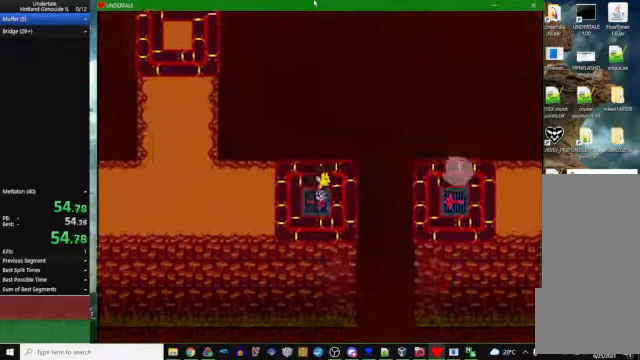
{"keys": ["right", "up"], "events": []}
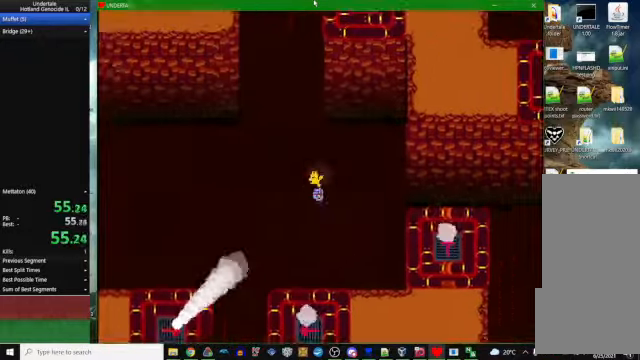
{"keys": ["up"], "events": [[367, "right", "up"]]}